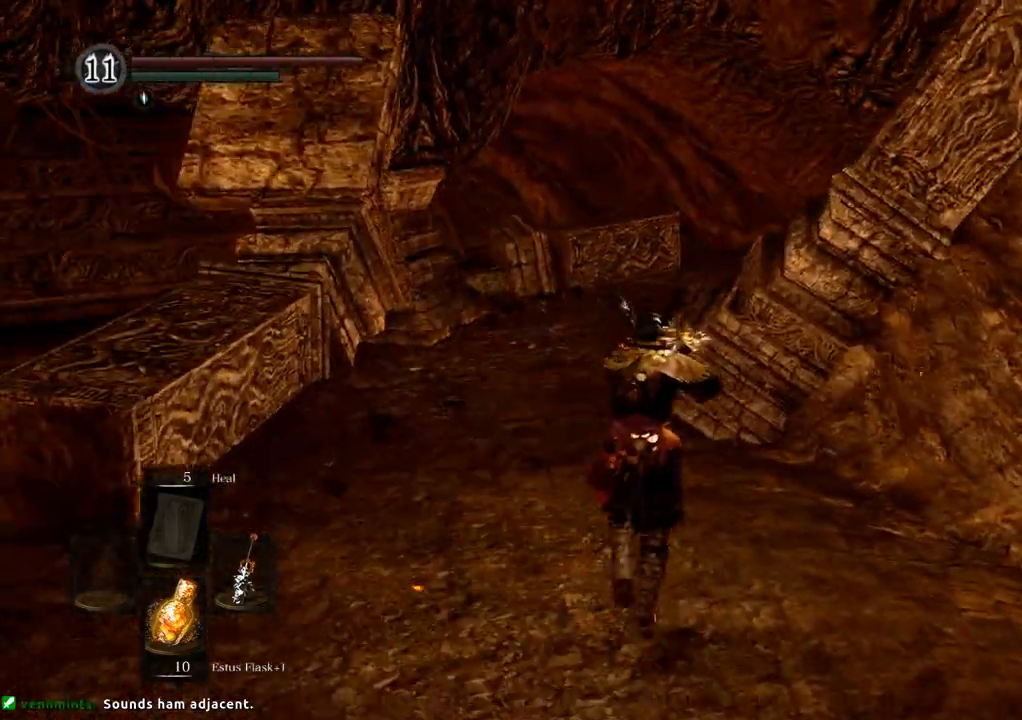
Gameplay with a controller (PlayStation layout); each line is a JSON object with the inputs held at the frame after it. "events" lists button and stick changes between this image and that frame as [ms after this image, input, new state], when the widget could be followed in between. Not read: L3 R3.
{"buttons": [], "left_stick": "up", "right_stick": "right", "events": [[117, "right_stick", "right"]]}
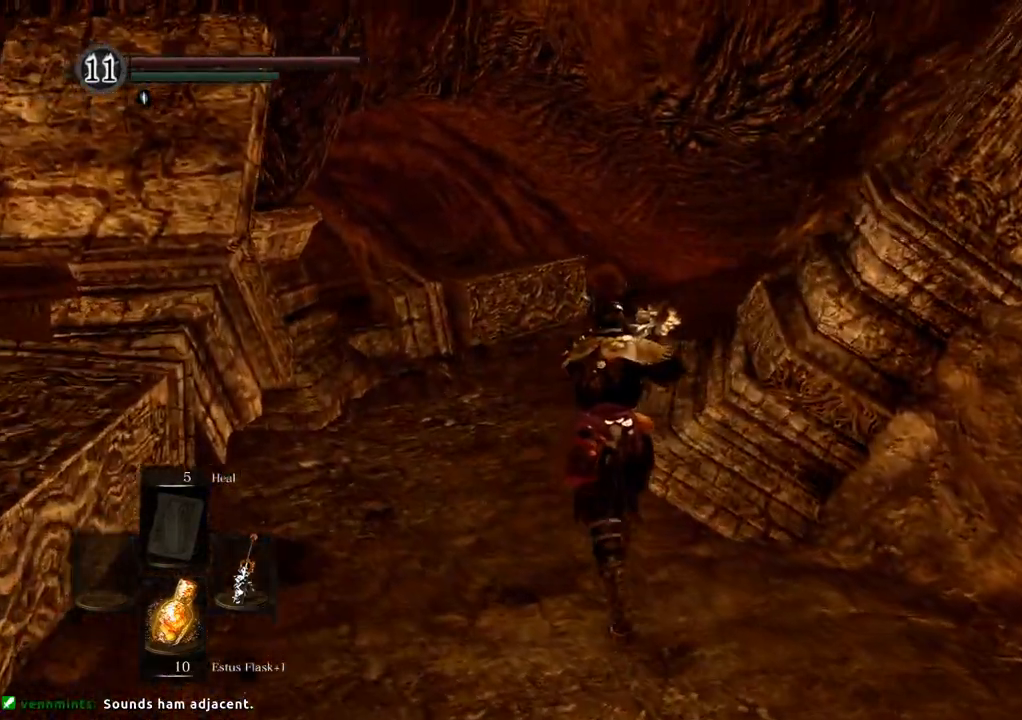
{"buttons": [], "left_stick": "up", "right_stick": "right"}
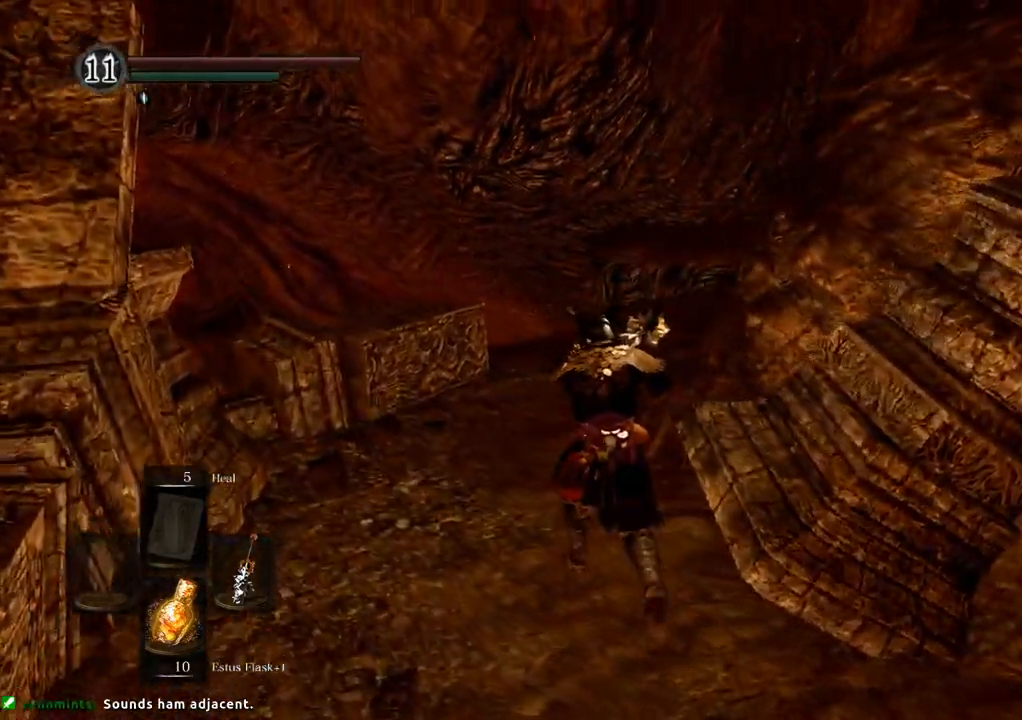
{"buttons": [], "left_stick": "up-left", "right_stick": "right", "events": [[483, "left_stick", "up-left"]]}
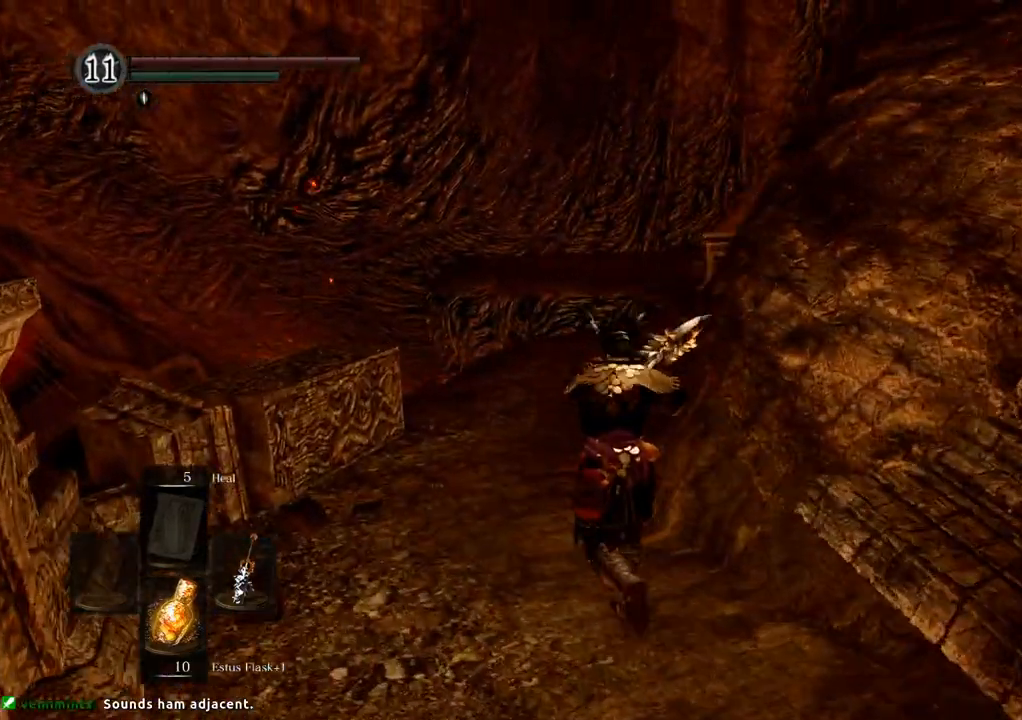
{"buttons": [], "left_stick": "up", "right_stick": "right", "events": [[300, "left_stick", "up"]]}
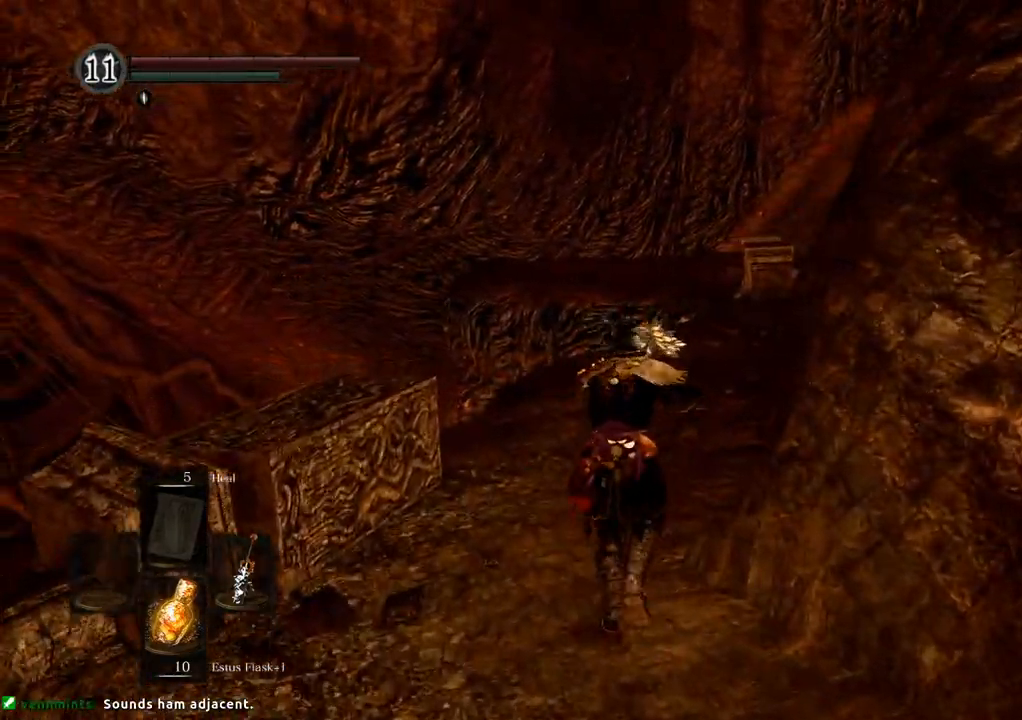
{"buttons": [], "left_stick": "up", "right_stick": "right", "events": []}
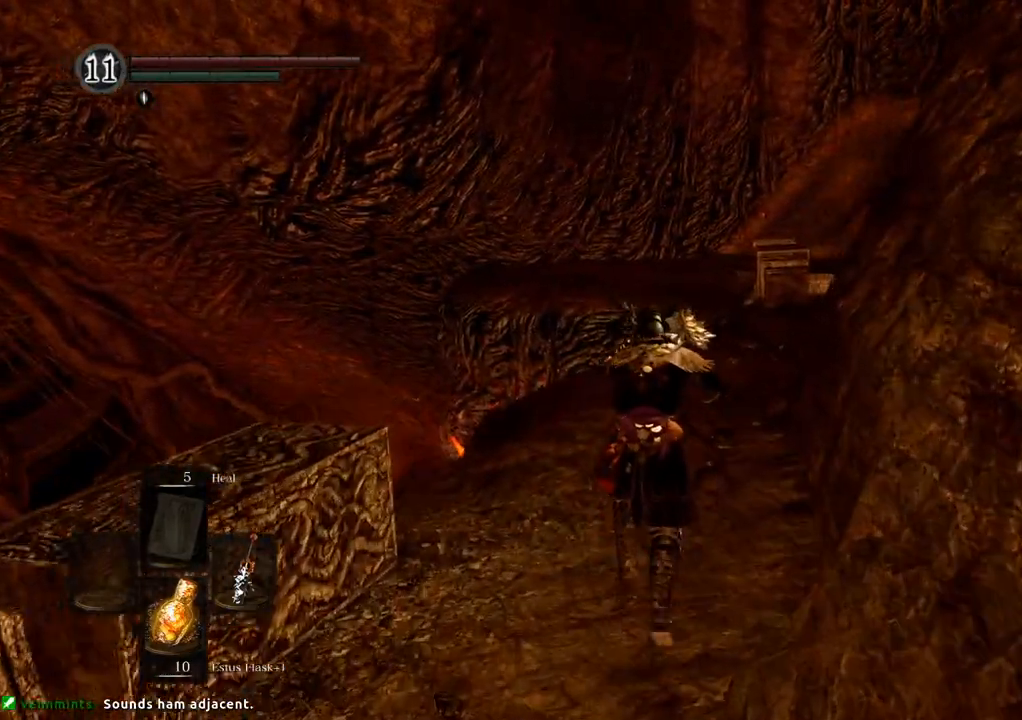
{"buttons": [], "left_stick": "up", "right_stick": "right", "events": []}
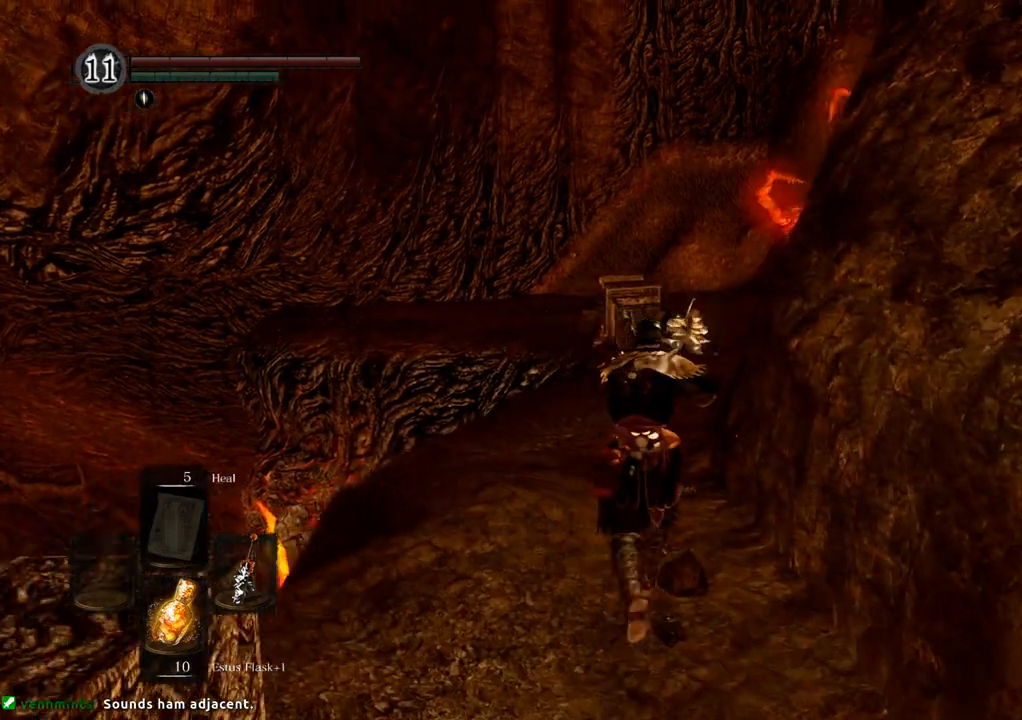
{"buttons": [], "left_stick": "up", "right_stick": "right", "events": []}
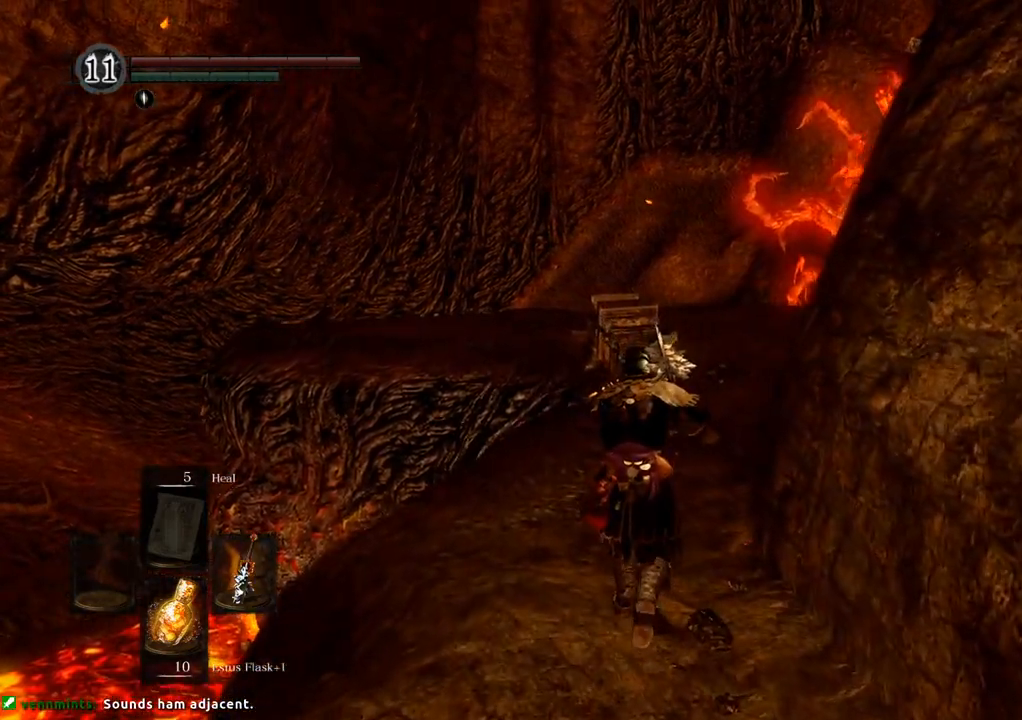
{"buttons": [], "left_stick": "up", "right_stick": "right", "events": []}
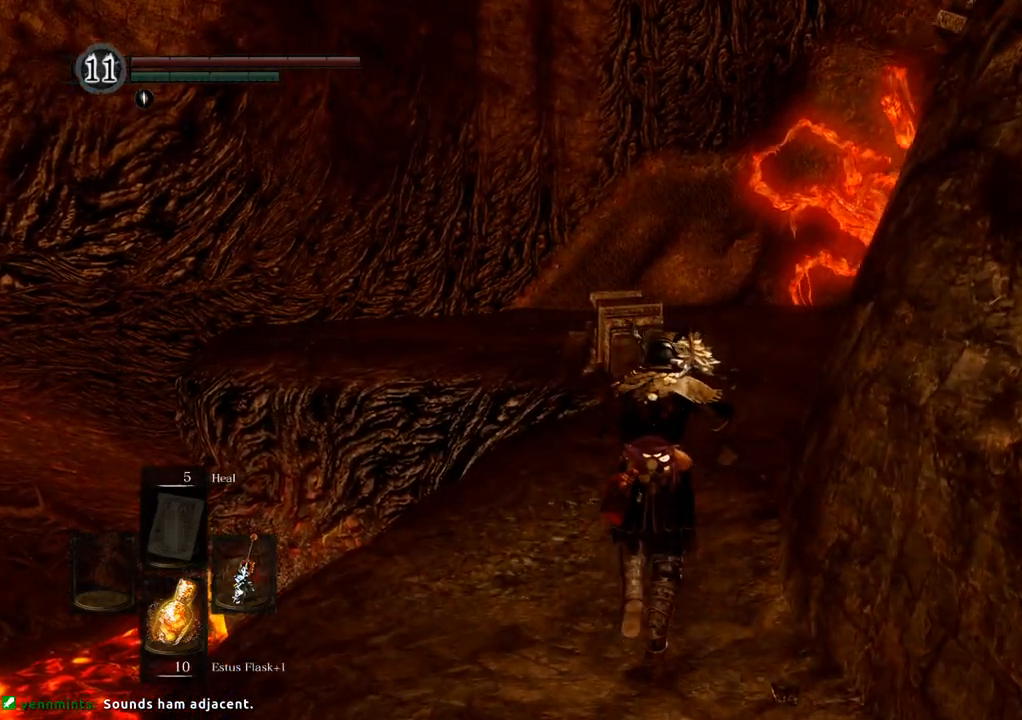
{"buttons": [], "left_stick": "up", "right_stick": "right", "events": []}
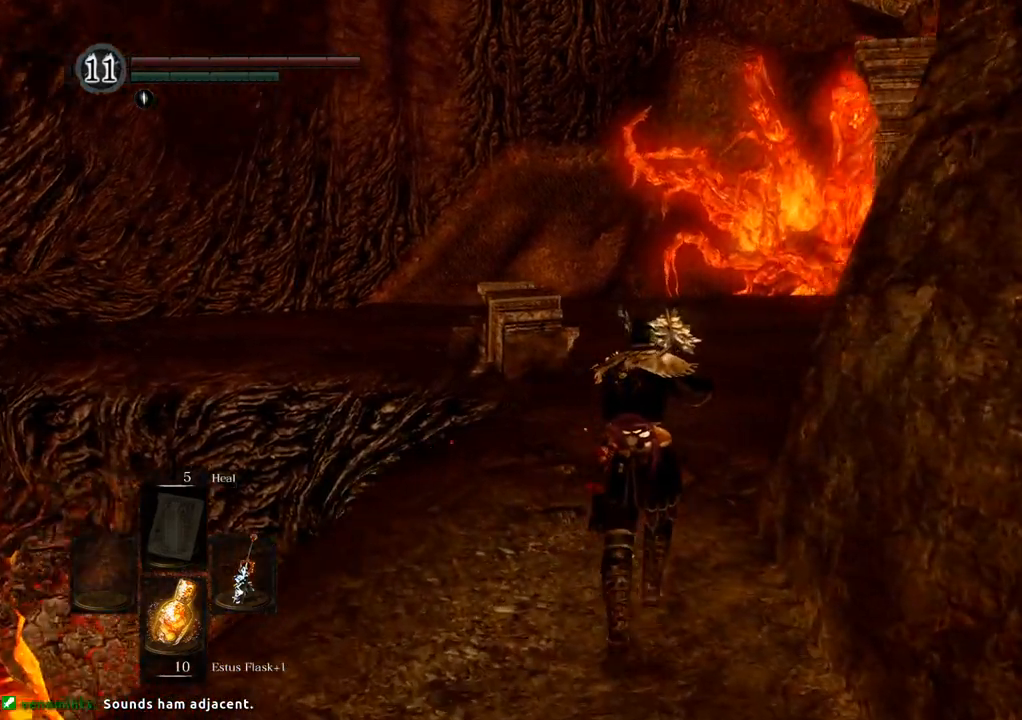
{"buttons": [], "left_stick": "up", "right_stick": "right", "events": []}
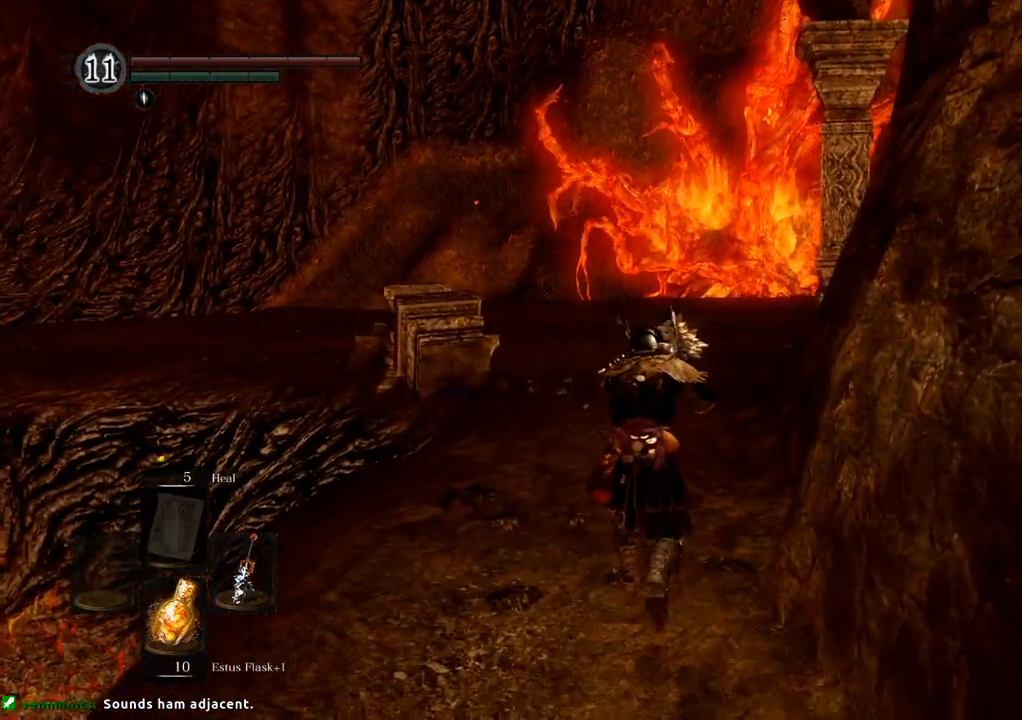
{"buttons": [], "left_stick": "up", "right_stick": "right", "events": []}
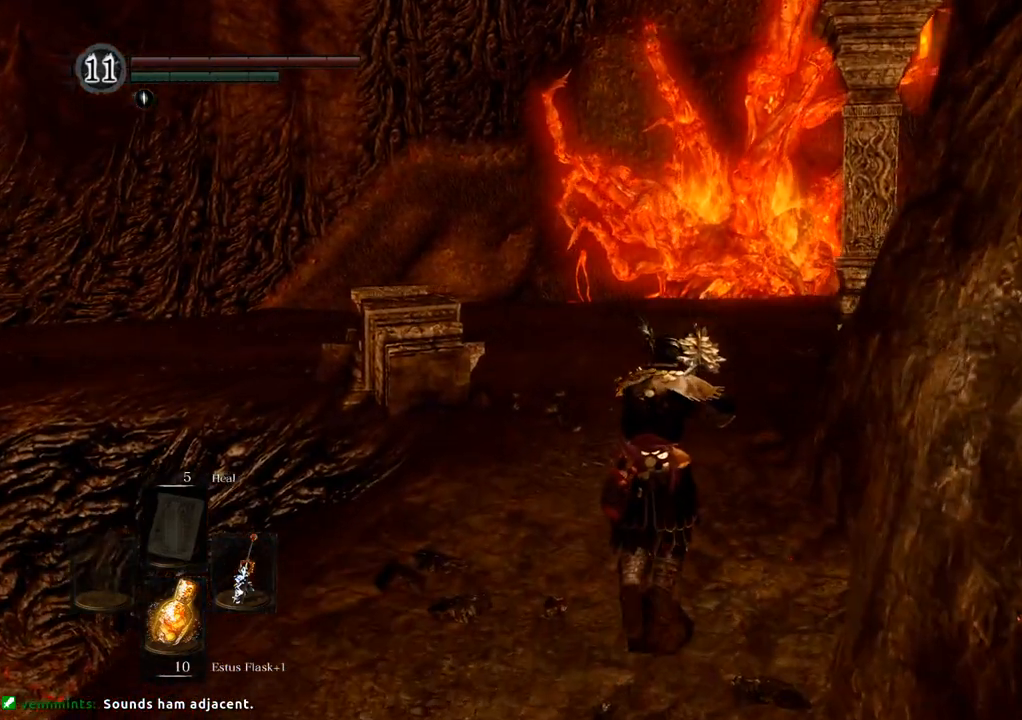
{"buttons": [], "left_stick": "up", "right_stick": "right", "events": []}